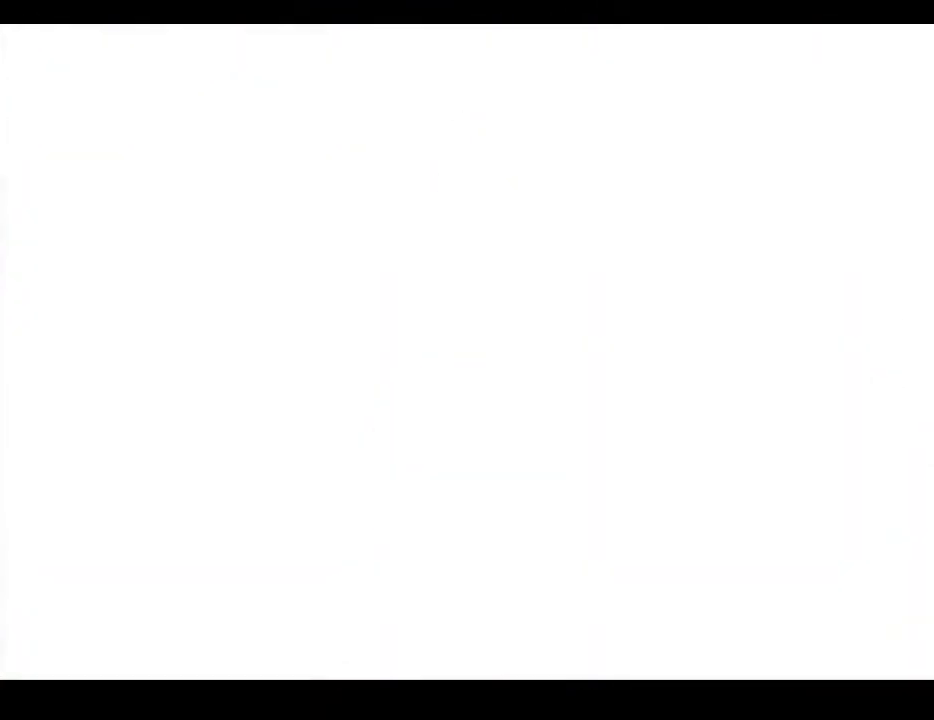
Gameplay with a controller (Xbox layout); each line is a JSON object with the inputs held at the frame after it. "events" lists button and stick changes between this image and that frame as [ms after this image, input, new state], when the widget could be followed in between. Not read: L3 R3.
{"buttons": [], "left_stick": "up-left", "right_stick": "center", "events": [[367, "left_stick", "up-left"]]}
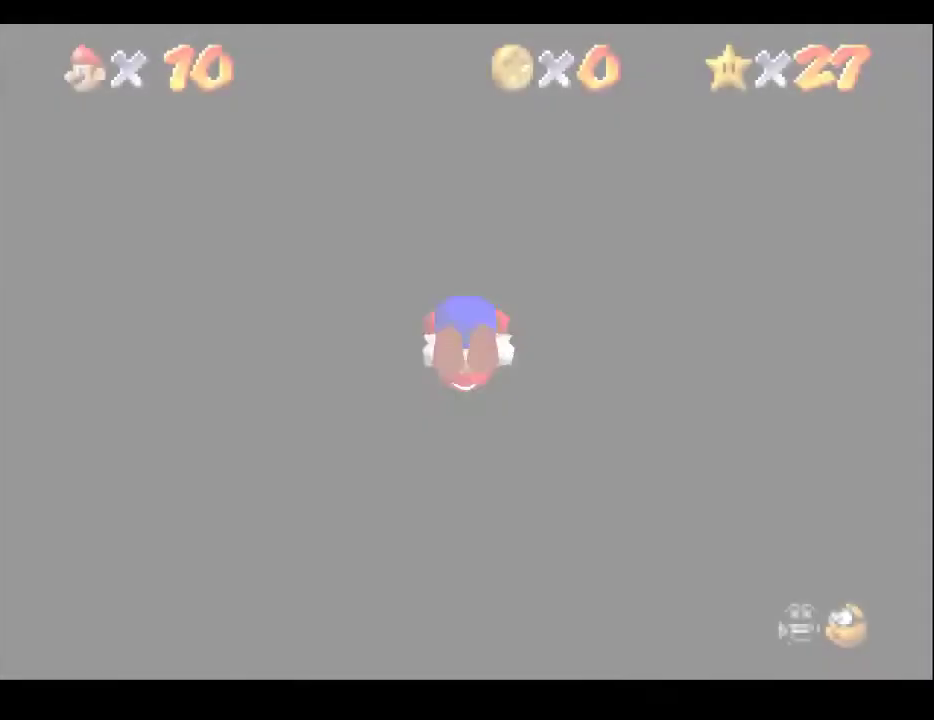
{"buttons": [], "left_stick": "up-left", "right_stick": "center", "events": []}
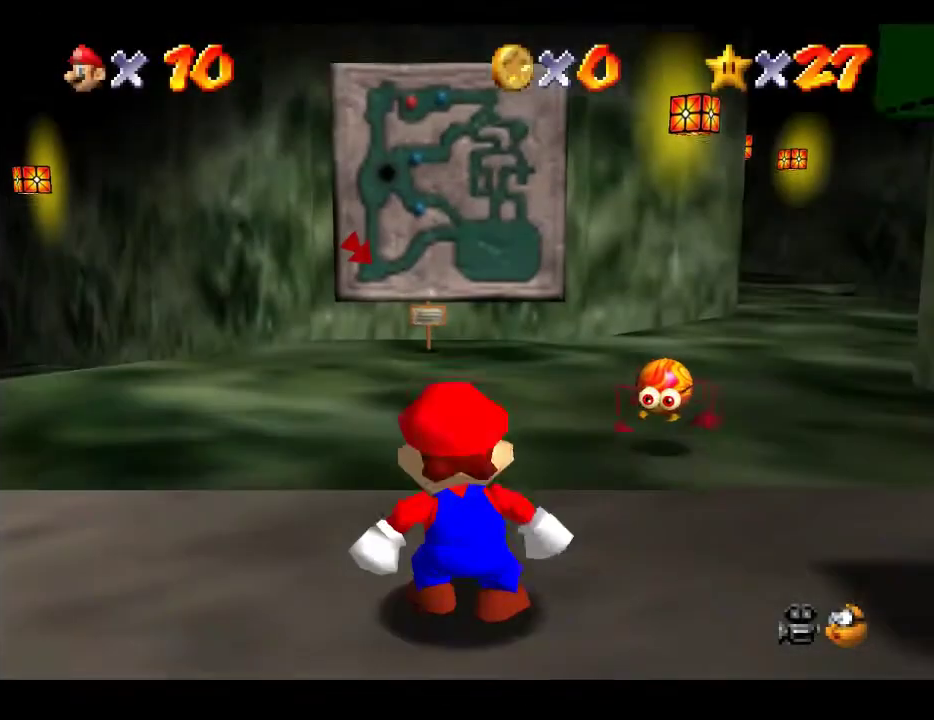
{"buttons": [], "left_stick": "up-left", "right_stick": "center", "events": []}
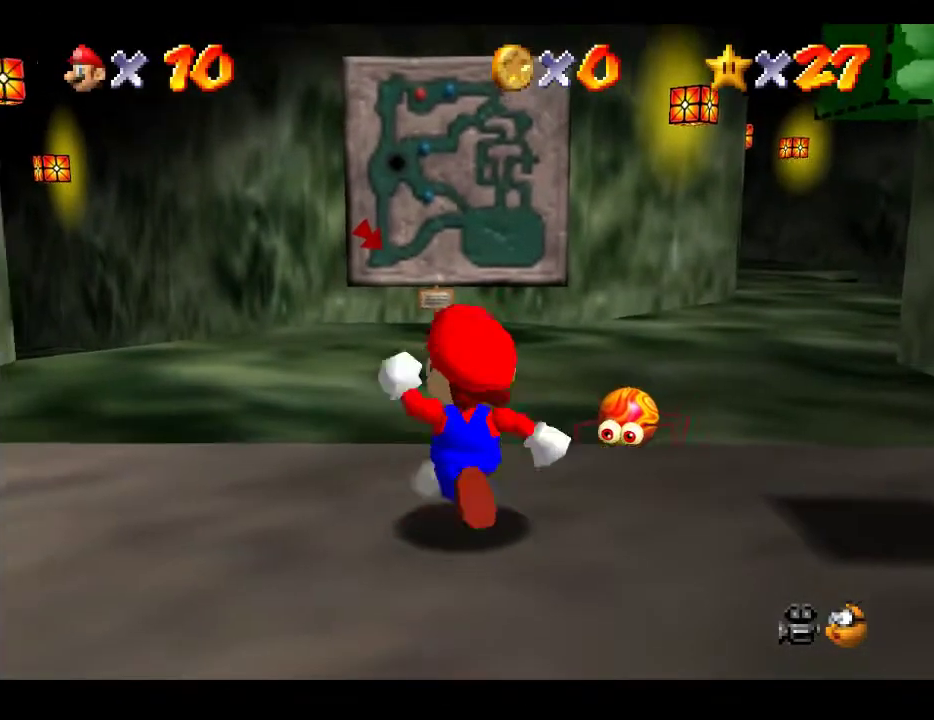
{"buttons": ["L2"], "left_stick": "up-left", "right_stick": "center", "events": [[100, "L2", "down"], [233, "A", "down"], [450, "A", "up"]]}
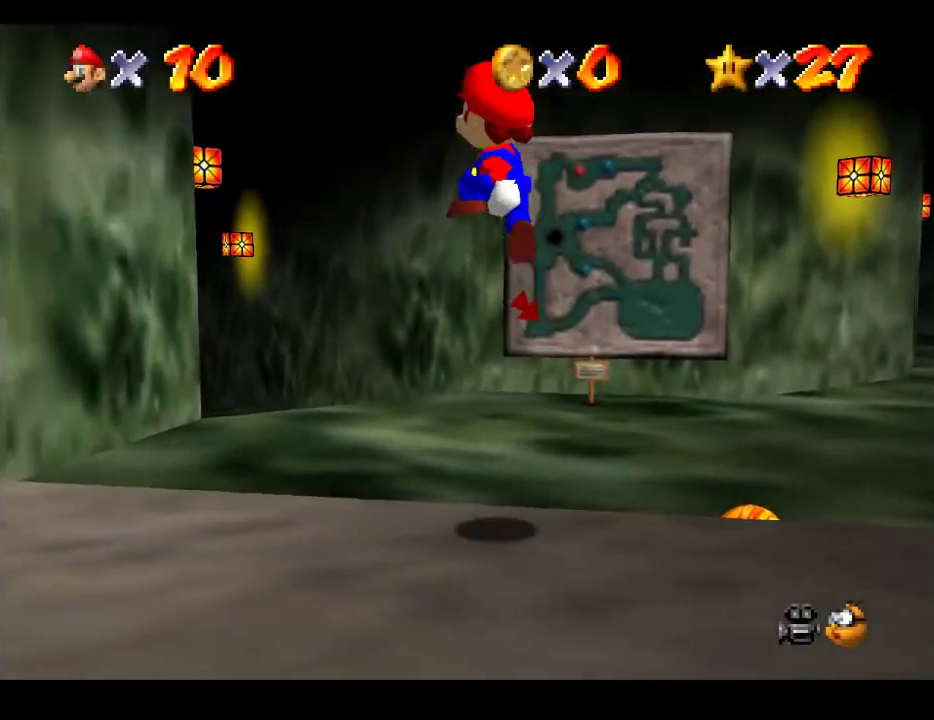
{"buttons": [], "left_stick": "up", "right_stick": "center", "events": [[33, "L2", "up"], [300, "left_stick", "up"]]}
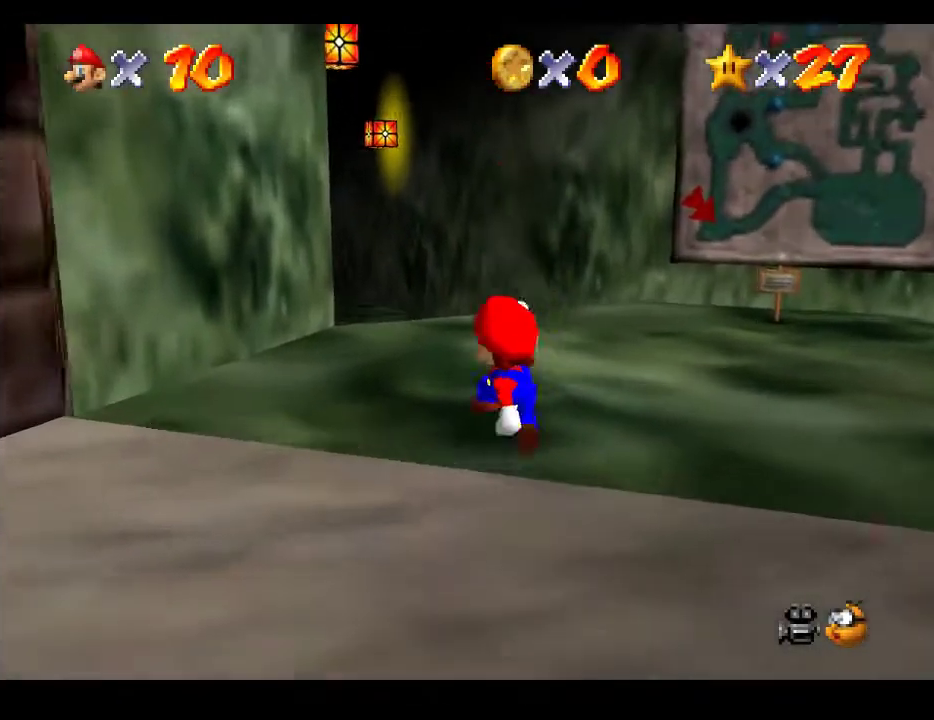
{"buttons": ["A", "L2"], "left_stick": "up-left", "right_stick": "center", "events": [[417, "L2", "down"], [433, "left_stick", "up-left"], [467, "A", "down"]]}
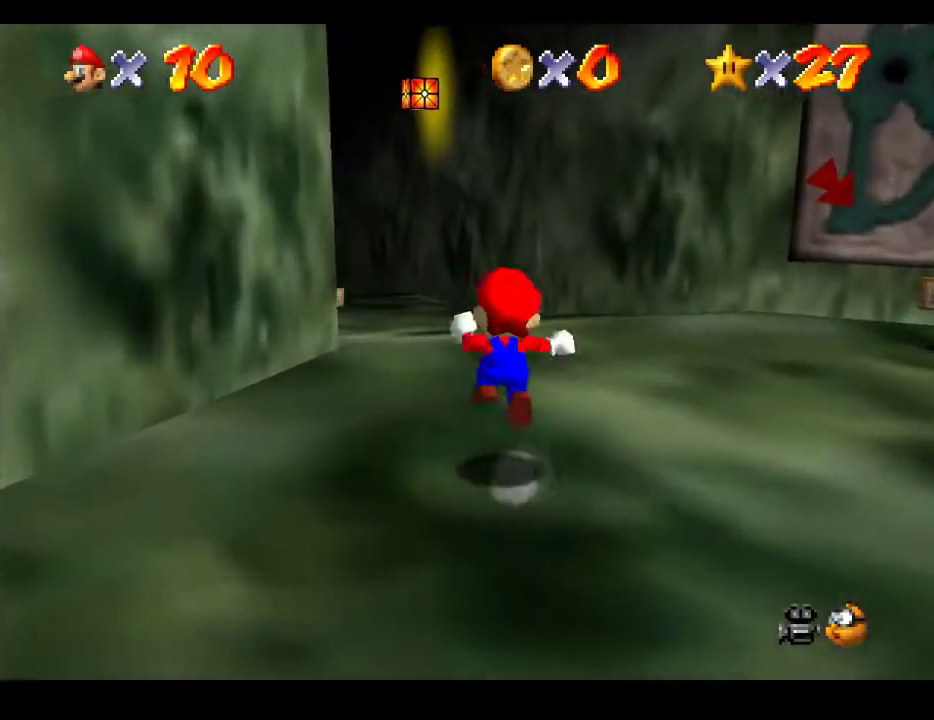
{"buttons": [], "left_stick": "up", "right_stick": "center", "events": [[133, "A", "up"], [233, "L2", "up"], [400, "left_stick", "up"]]}
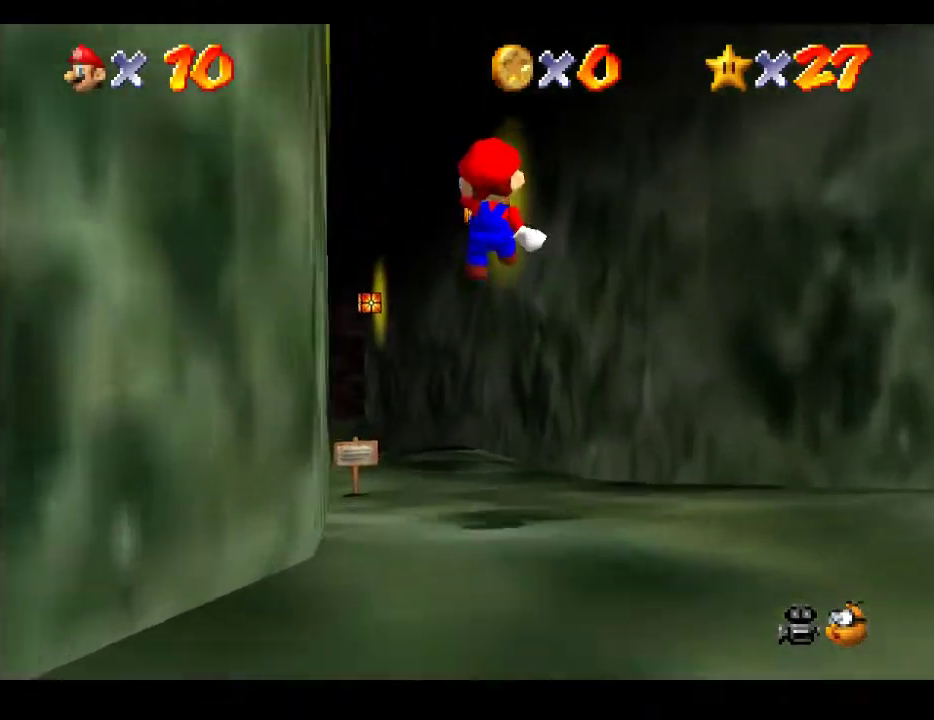
{"buttons": [], "left_stick": "up", "right_stick": "center", "events": []}
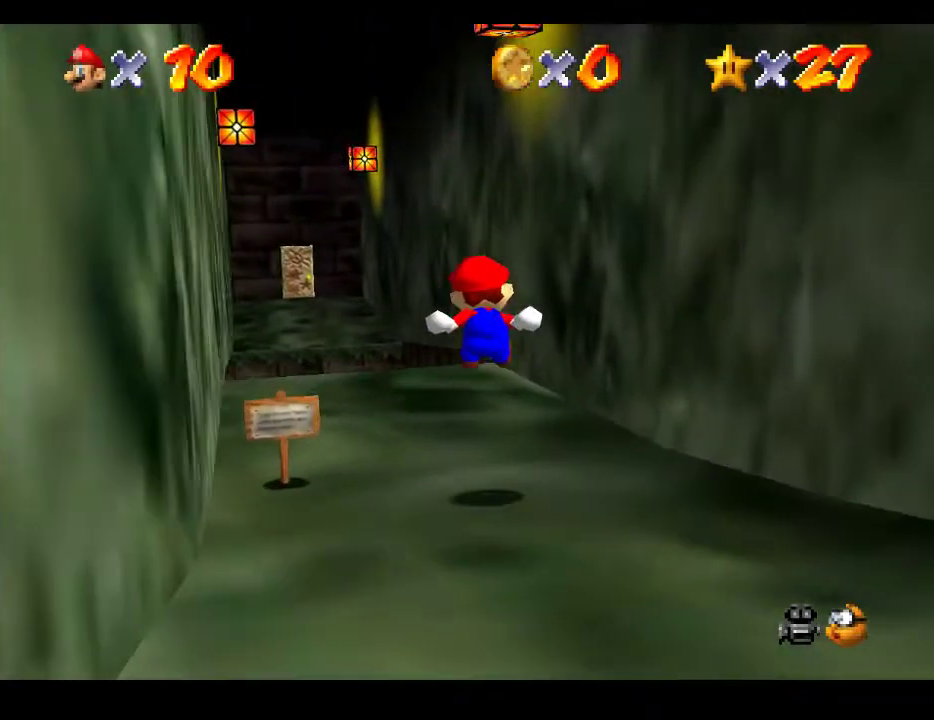
{"buttons": [], "left_stick": "up", "right_stick": "center", "events": []}
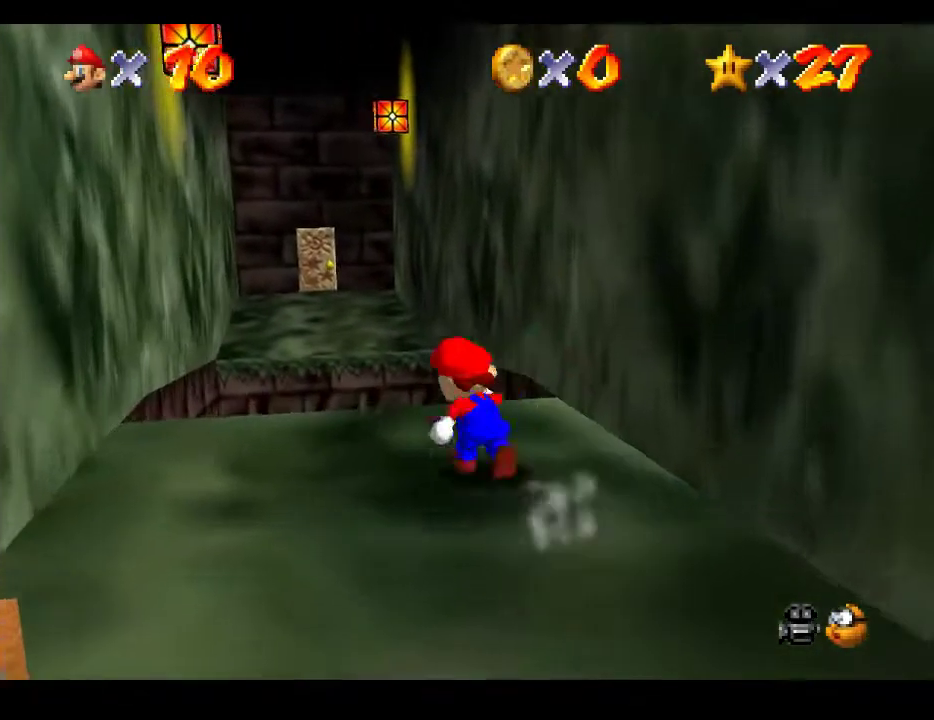
{"buttons": [], "left_stick": "up-right", "right_stick": "center", "events": [[33, "L2", "down"], [83, "A", "down"], [317, "A", "up"], [333, "L2", "up"], [500, "left_stick", "up-right"]]}
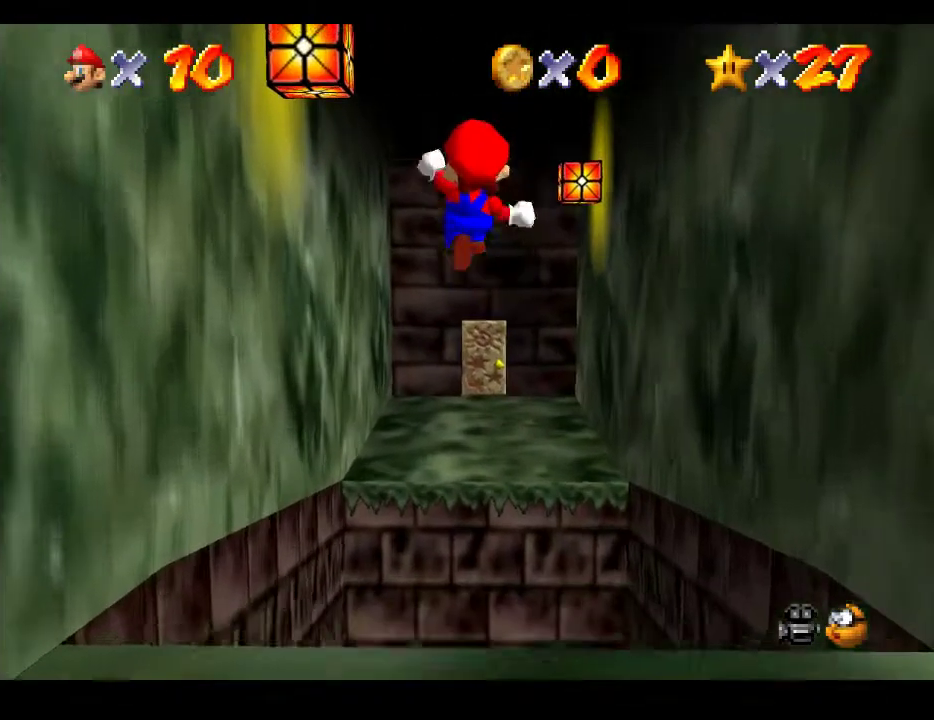
{"buttons": [], "left_stick": "up-right", "right_stick": "center", "events": []}
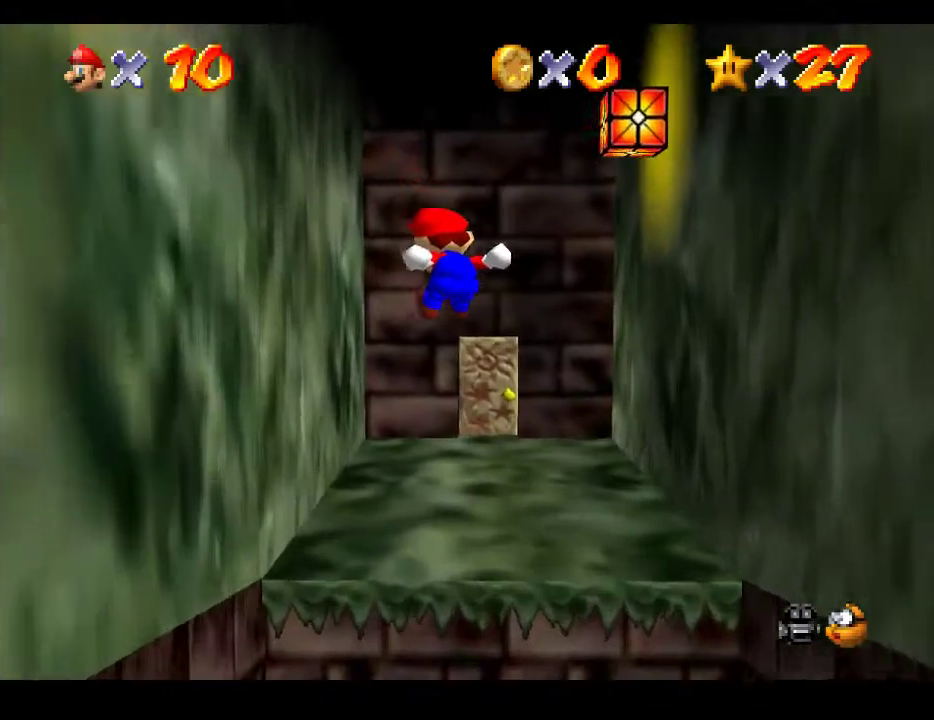
{"buttons": [], "left_stick": "up-right", "right_stick": "center", "events": []}
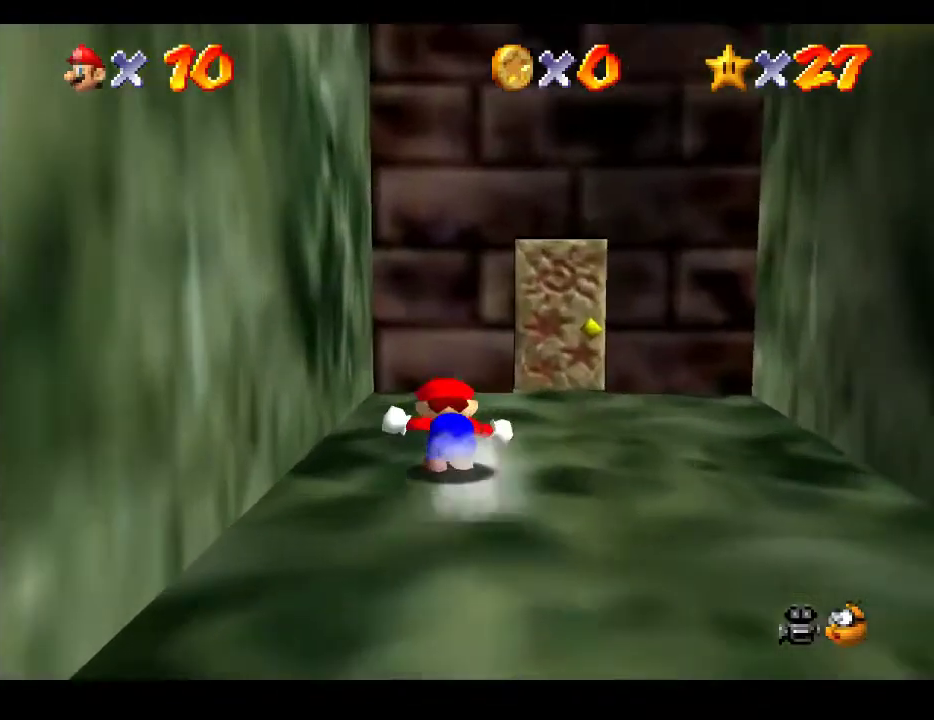
{"buttons": [], "left_stick": "up-left", "right_stick": "center", "events": [[450, "left_stick", "up-left"]]}
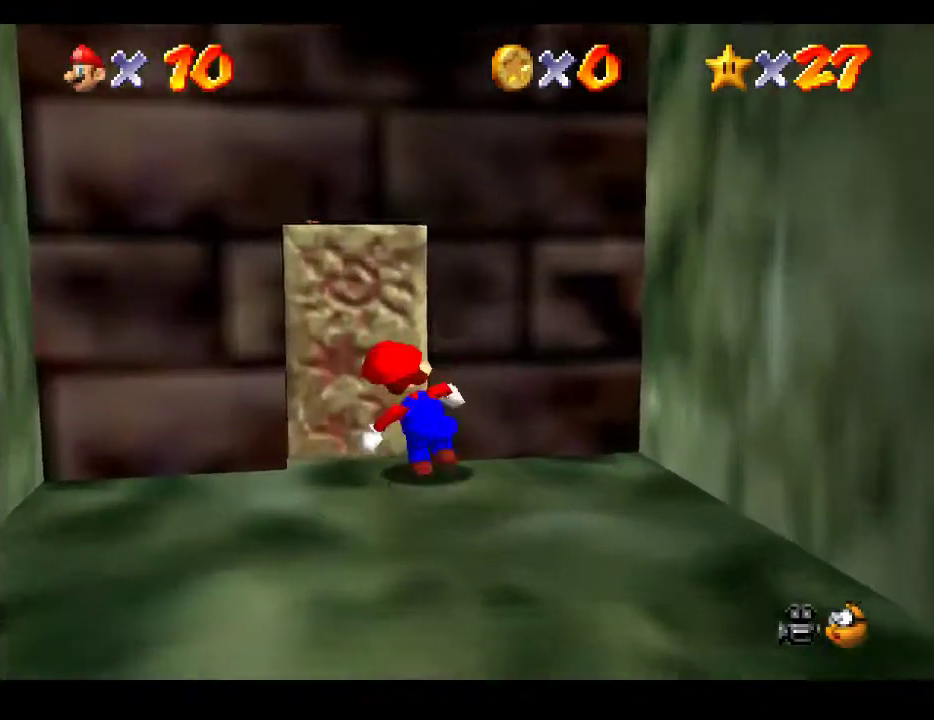
{"buttons": [], "left_stick": "center", "right_stick": "center", "events": [[267, "left_stick", "up"], [433, "left_stick", "center"]]}
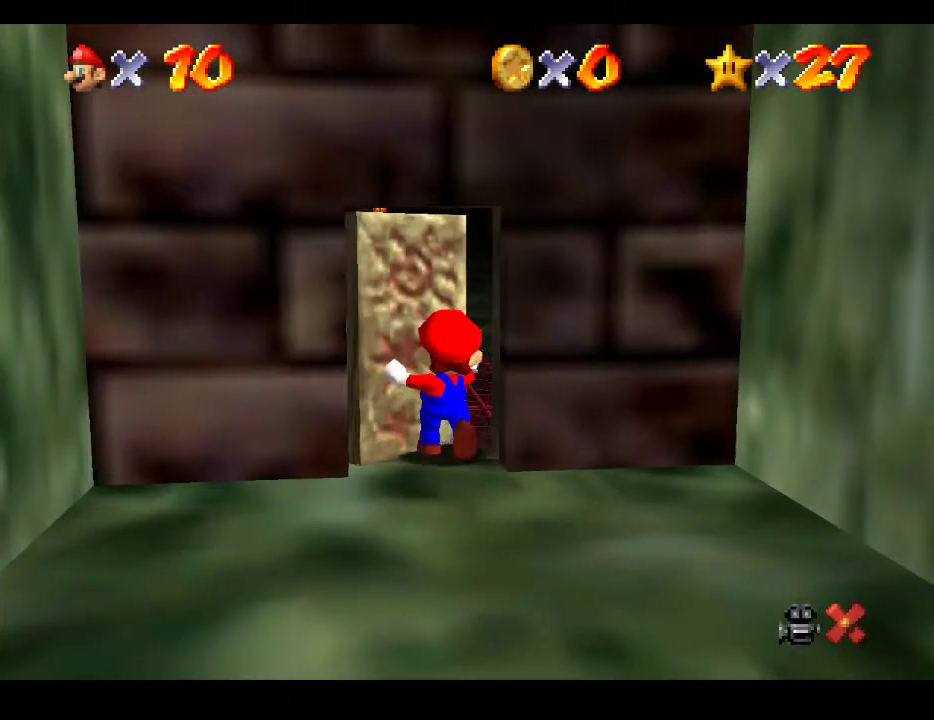
{"buttons": [], "left_stick": "center", "right_stick": "center", "events": []}
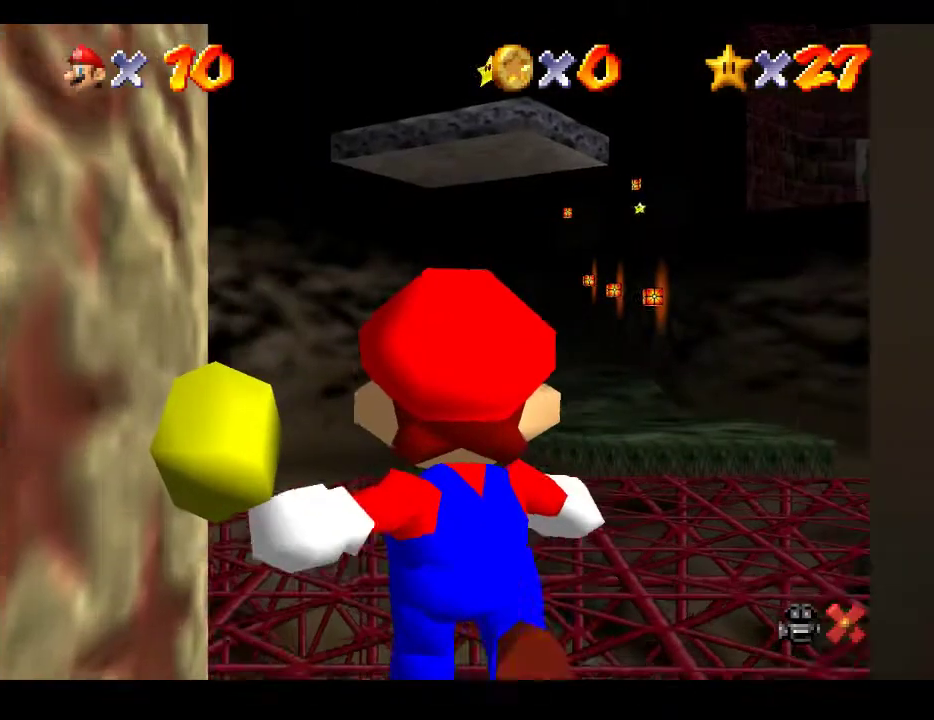
{"buttons": [], "left_stick": "center", "right_stick": "center", "events": []}
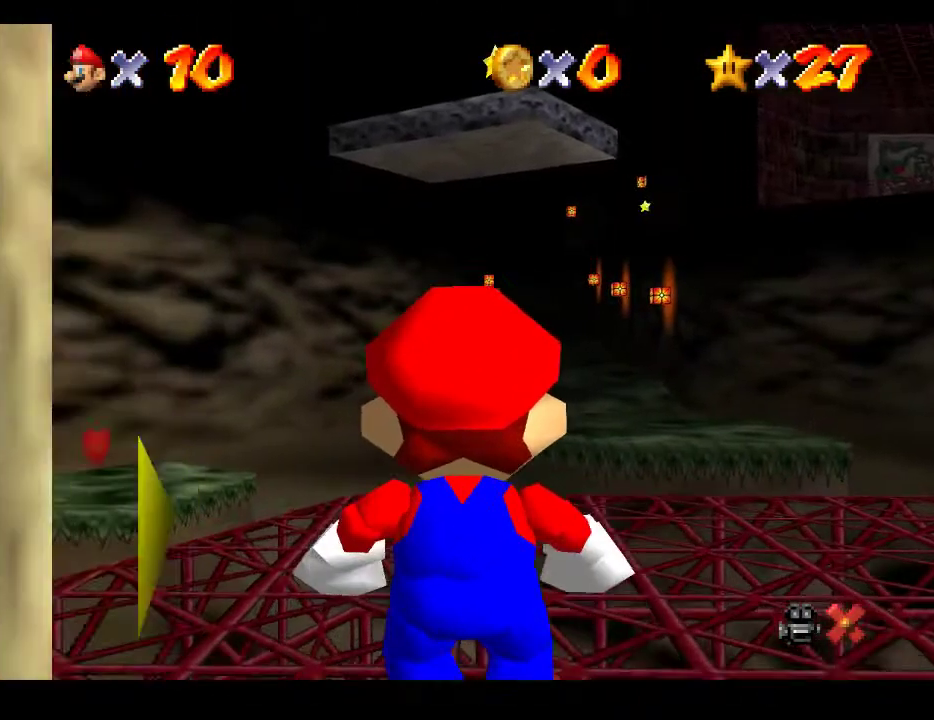
{"buttons": [], "left_stick": "center", "right_stick": "center", "events": []}
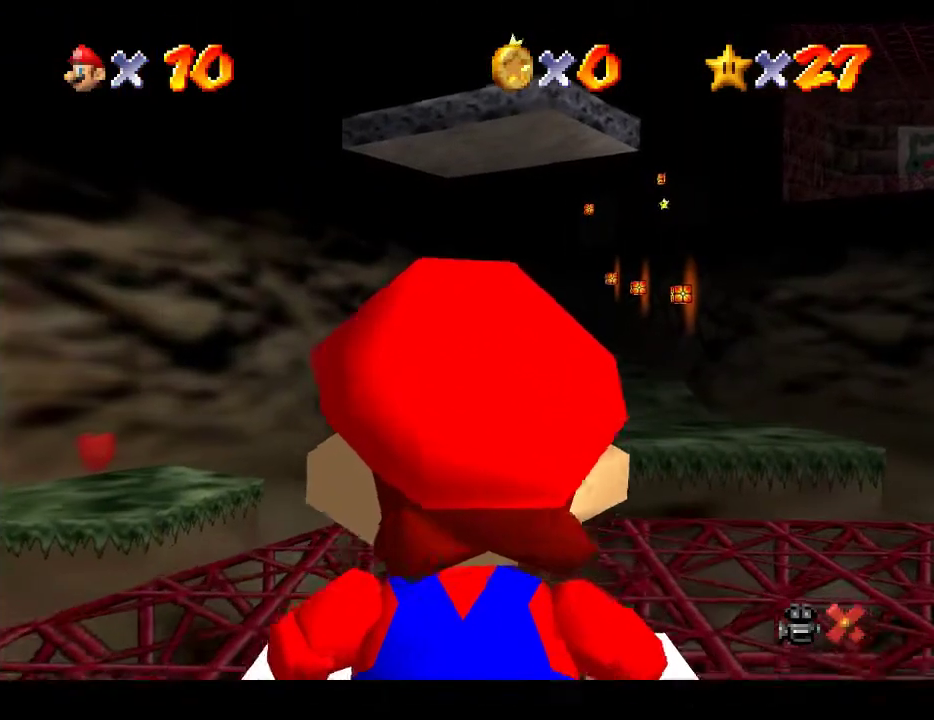
{"buttons": [], "left_stick": "center", "right_stick": "center", "events": []}
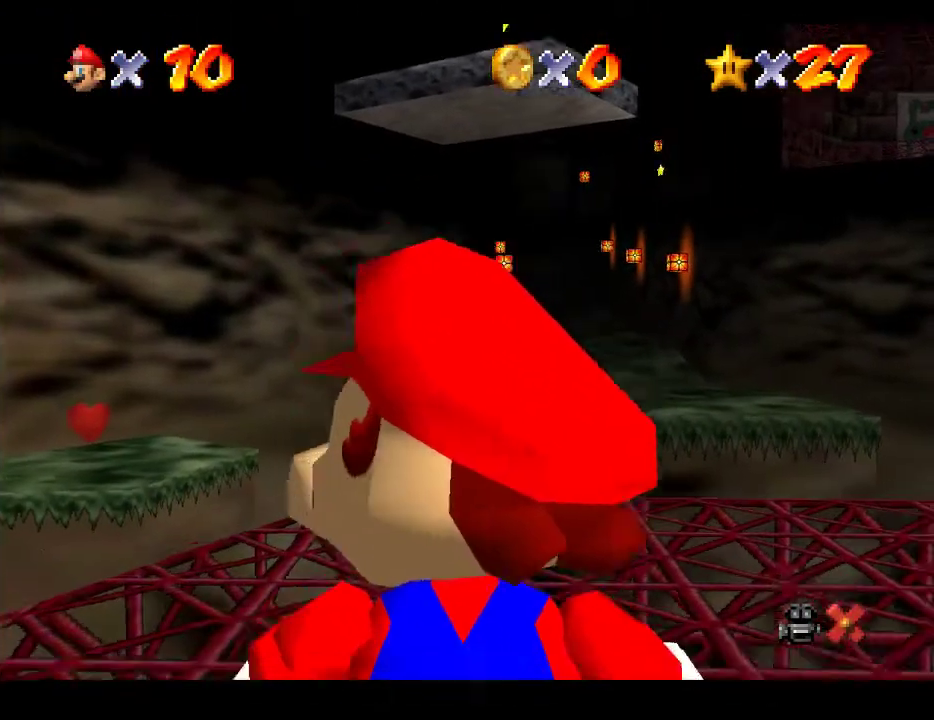
{"buttons": [], "left_stick": "up-left", "right_stick": "center", "events": [[150, "left_stick", "up-right"], [200, "right_stick", "down-left"], [250, "left_stick", "up"], [400, "right_stick", "center"], [467, "left_stick", "up-left"]]}
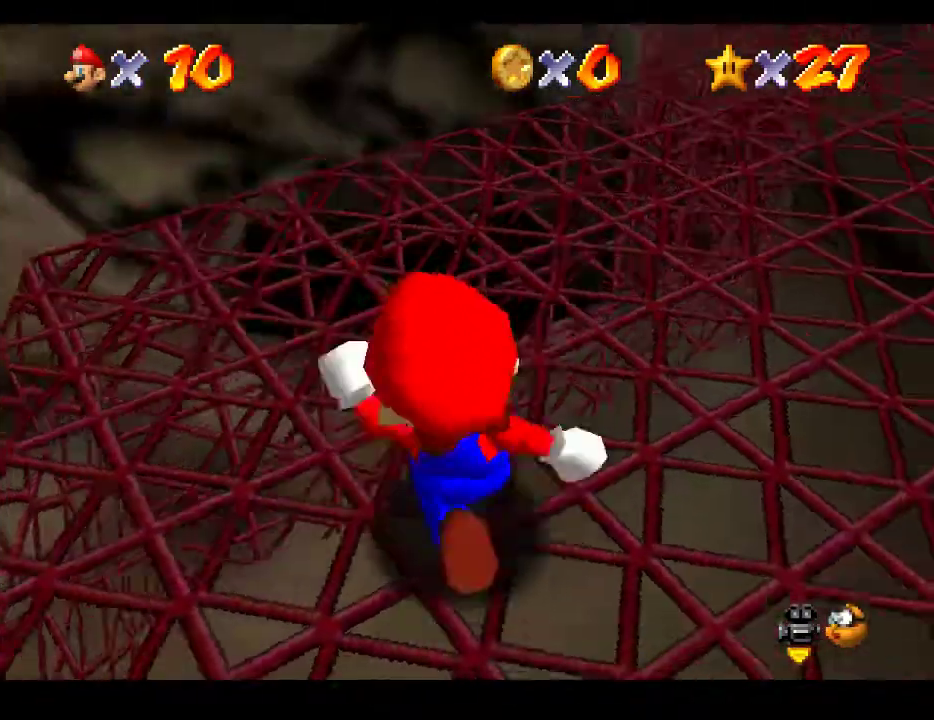
{"buttons": [], "left_stick": "up-left", "right_stick": "down", "events": [[450, "right_stick", "down"]]}
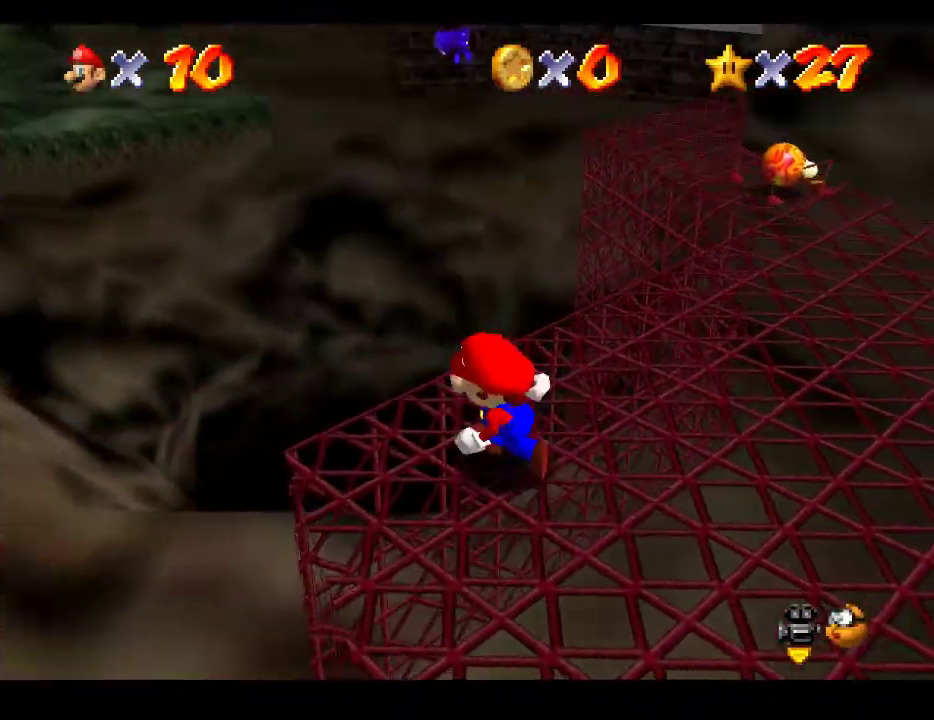
{"buttons": [], "left_stick": "center", "right_stick": "center", "events": [[33, "left_stick", "center"], [67, "right_stick", "center"]]}
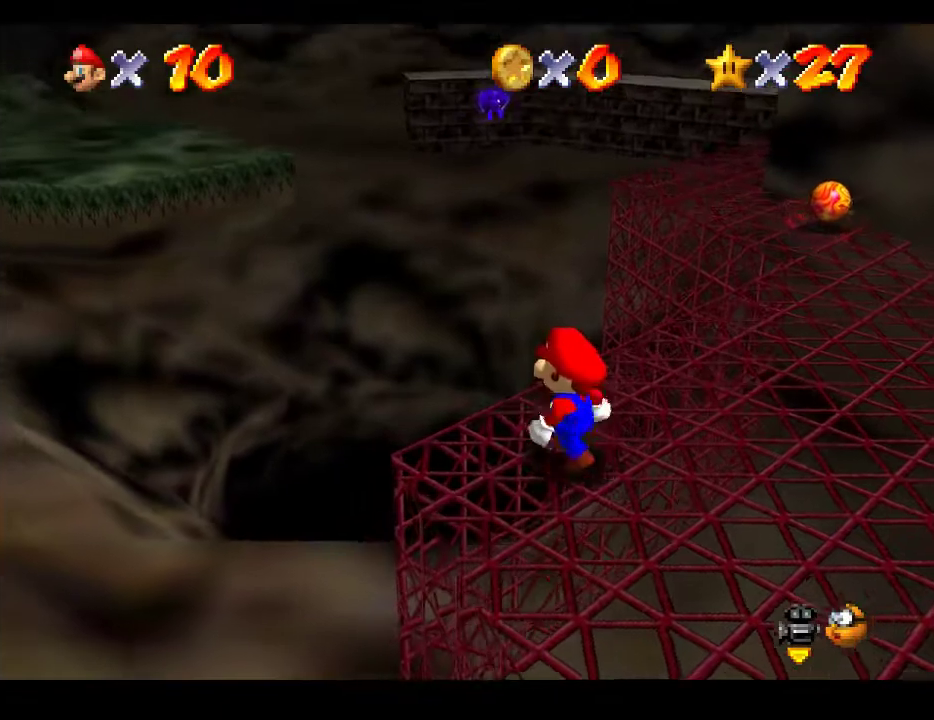
{"buttons": [], "left_stick": "up-left", "right_stick": "center", "events": [[50, "right_stick", "down-left"], [217, "right_stick", "center"], [400, "left_stick", "up-left"]]}
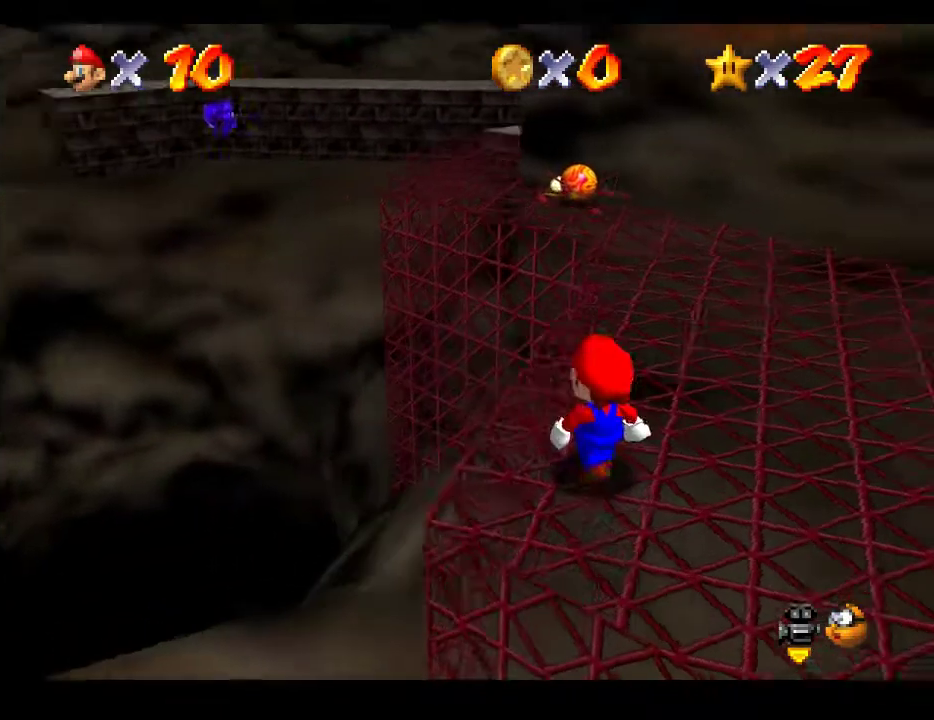
{"buttons": [], "left_stick": "center", "right_stick": "center", "events": [[417, "left_stick", "center"]]}
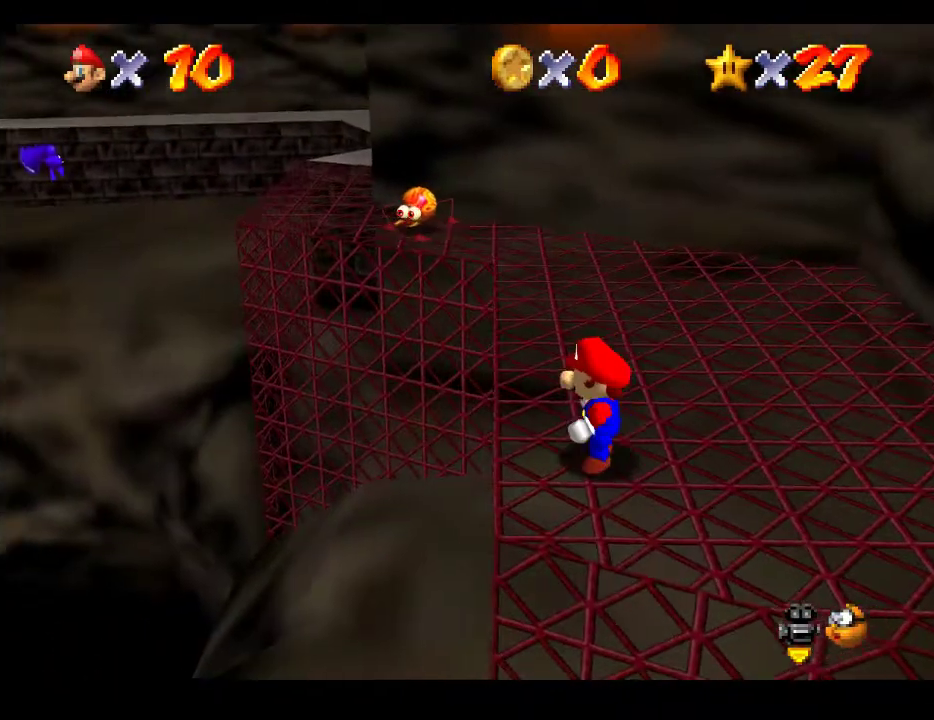
{"buttons": [], "left_stick": "up-left", "right_stick": "center", "events": [[250, "left_stick", "up-left"]]}
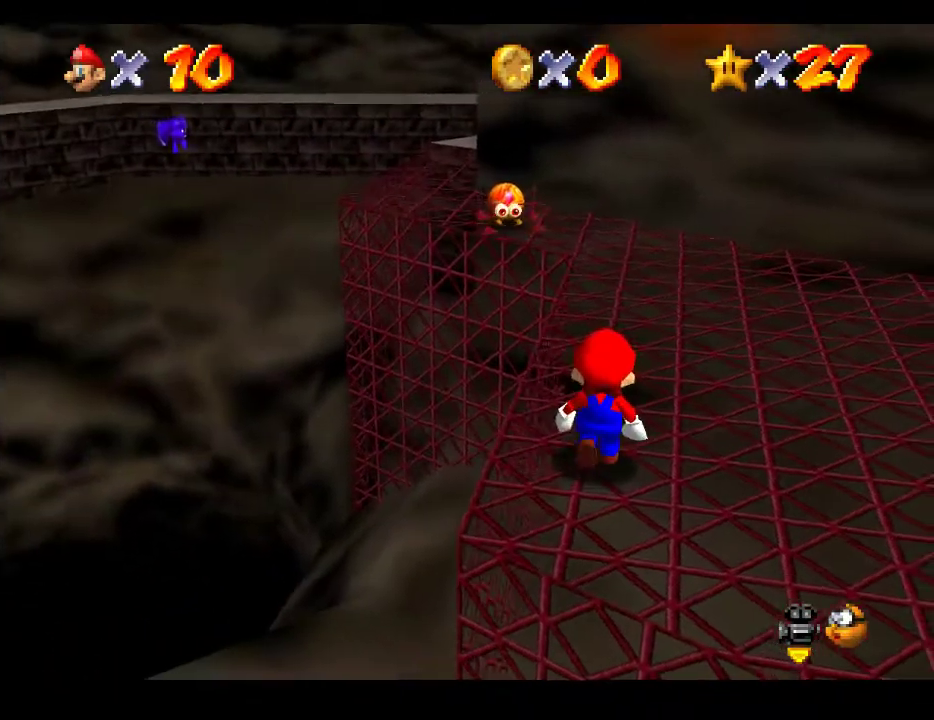
{"buttons": [], "left_stick": "up-left", "right_stick": "center", "events": [[283, "left_stick", "center"], [500, "left_stick", "up-left"]]}